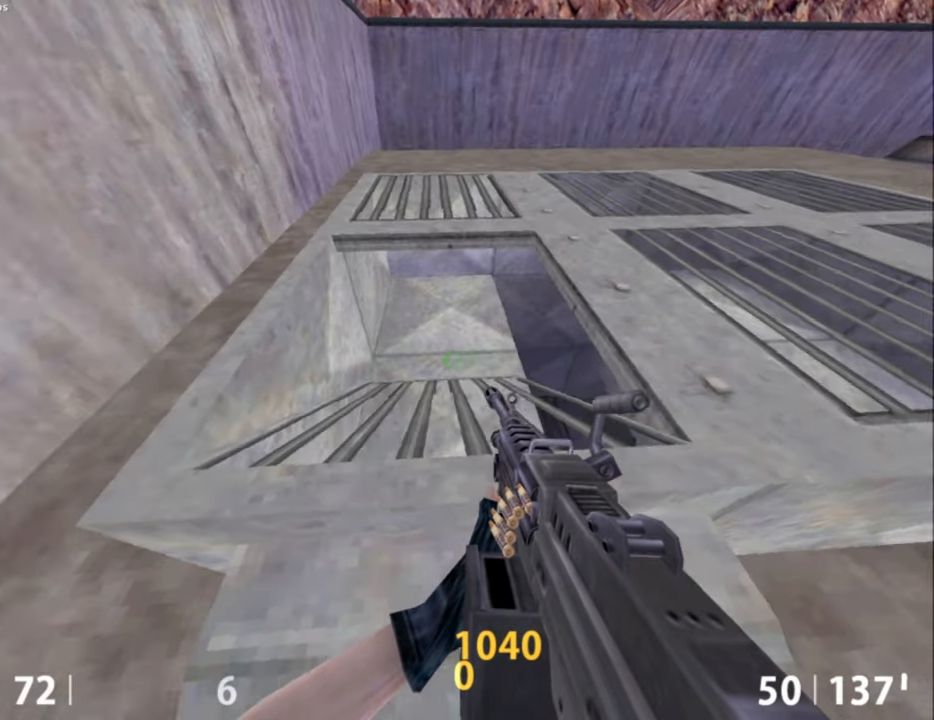
Gameplay with keyboard and mouse; each line is a JSON object with the keys and mouse buttons held at the frame after it. "events" lists presses ("down") and releases ("up") of "a", "alt", "caps_lock", "ctrl", "d", "e", "escape", "f", "f1", "f10", "f11", "f12", "f2", "f3", "f4", "f5", "f6", "f7", "f8", "f9", "q", "r", "s", "shift", "space", "tab", "w", "mouse_left", "mouse_middle", "mouse_right", "mouse_mb4", "mouse_mb5", "mouse_wheel_up" and "mouse_wheel_down" between this image and that frame as [ms after this image, input, new state], when the widget could be followed in between. "mouse_left", "mouse_middle", "mouse_right", "mouse_mb4", "mouse_mb5", "mouse_wheel_up", "mouse_wheel_down" = the "left", "middle", "right", "mb4", "mb5", "wheel_up", "wheel_down" buttons of the "mouse" list. No other keys are recorded. Not read: mouse_move.
{"keys": [], "mouse": [], "events": [[34, "w", "down"], [267, "w", "up"], [367, "d", "down"], [467, "d", "up"]]}
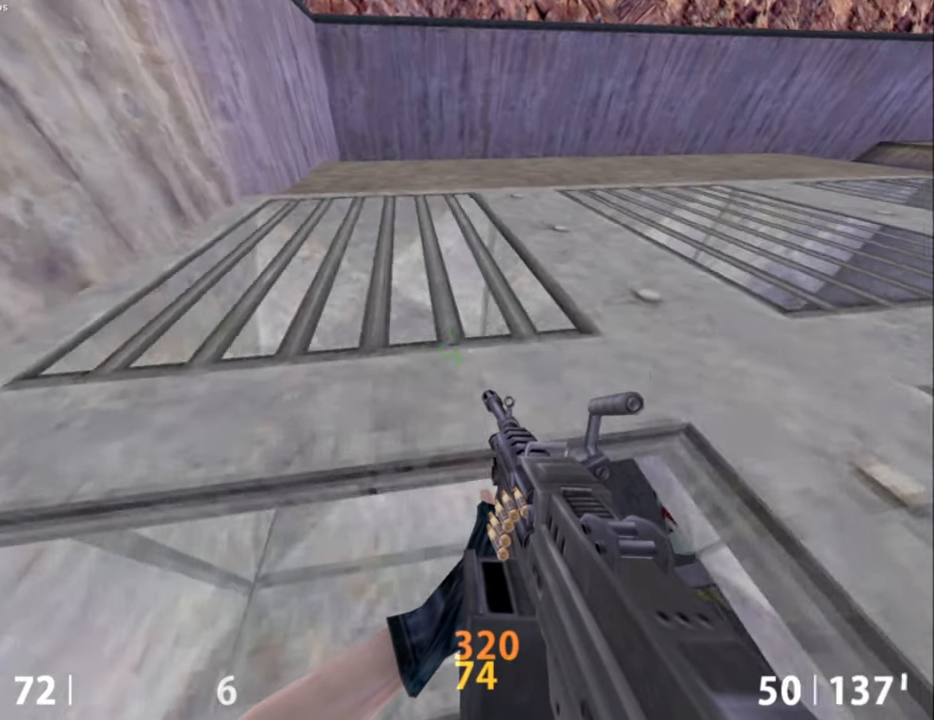
{"keys": [], "mouse": [], "events": []}
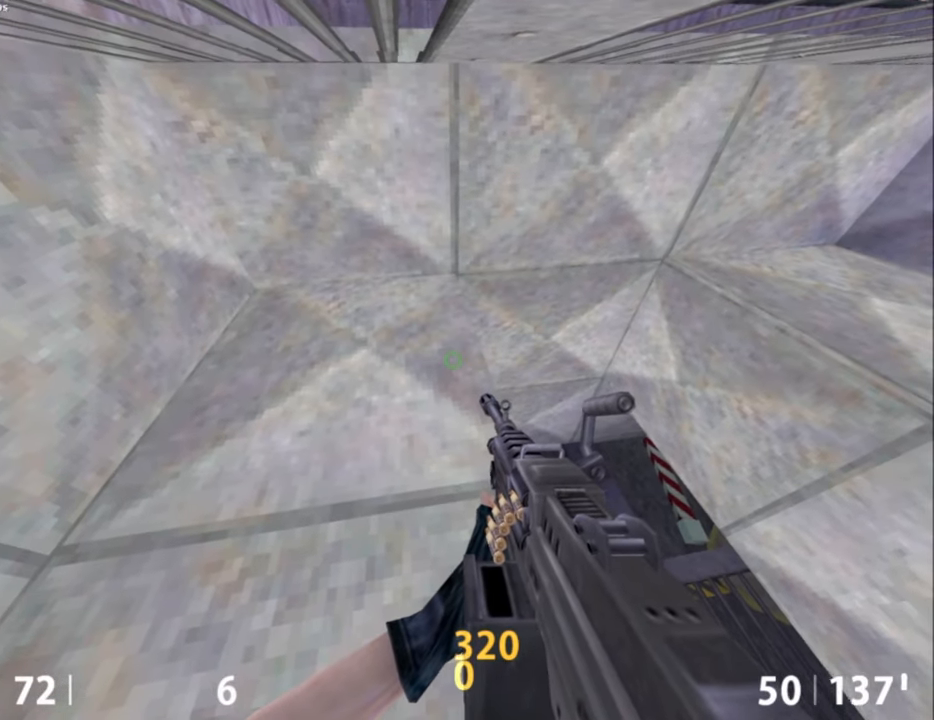
{"keys": [], "mouse": [], "events": []}
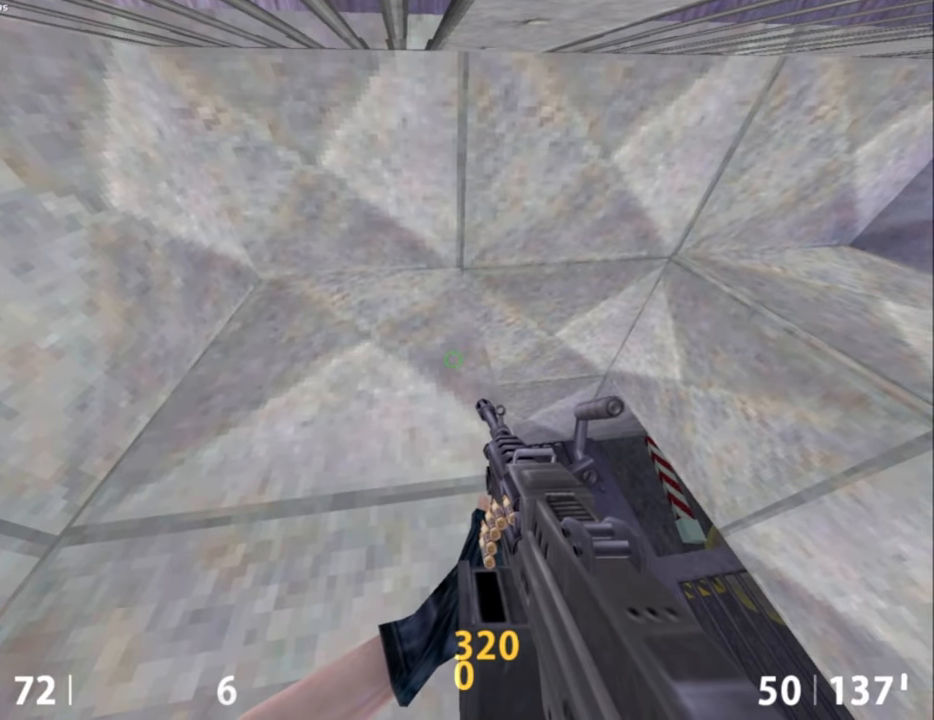
{"keys": [], "mouse": [], "events": []}
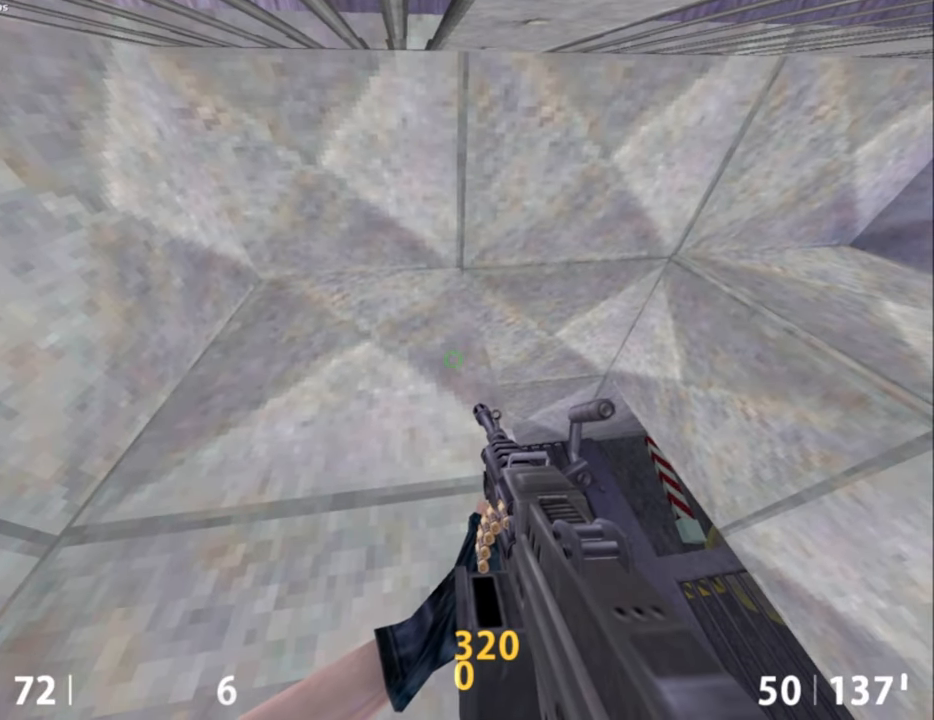
{"keys": [], "mouse": [], "events": []}
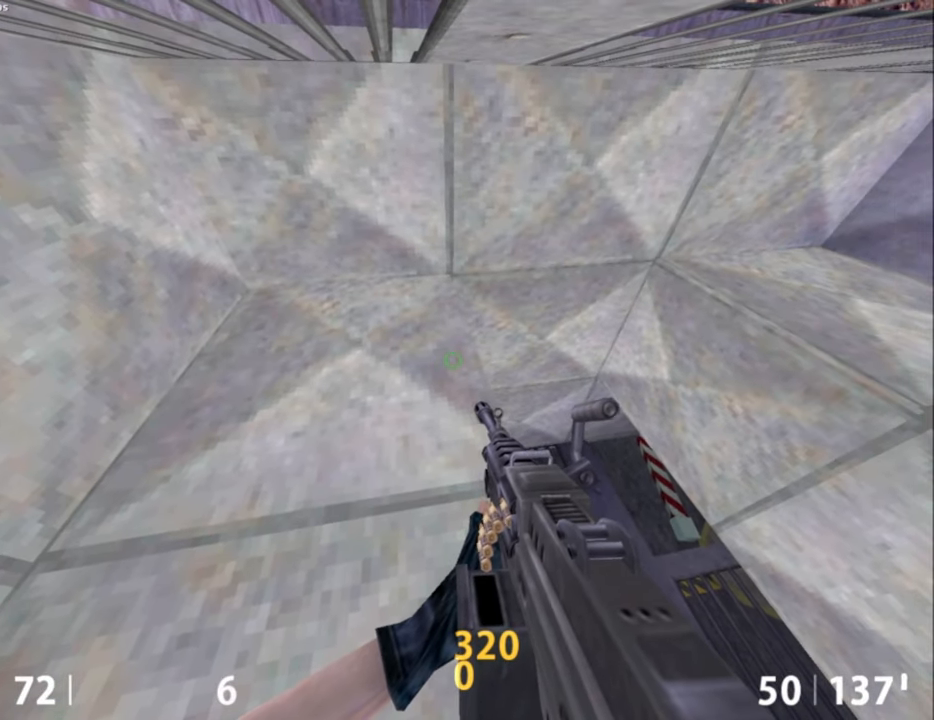
{"keys": [], "mouse": [], "events": []}
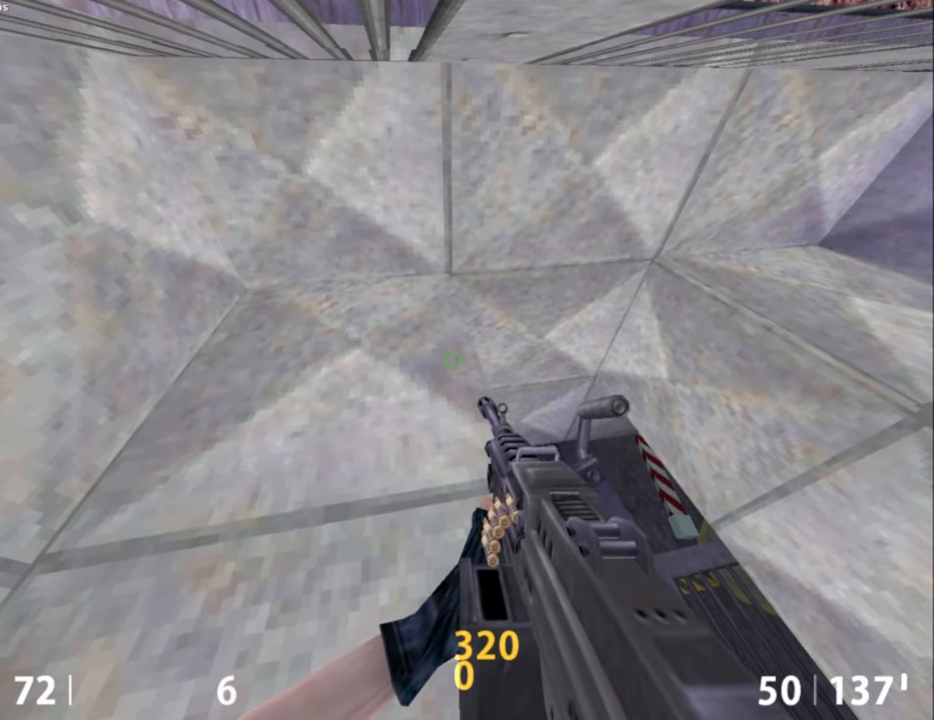
{"keys": [], "mouse": [], "events": []}
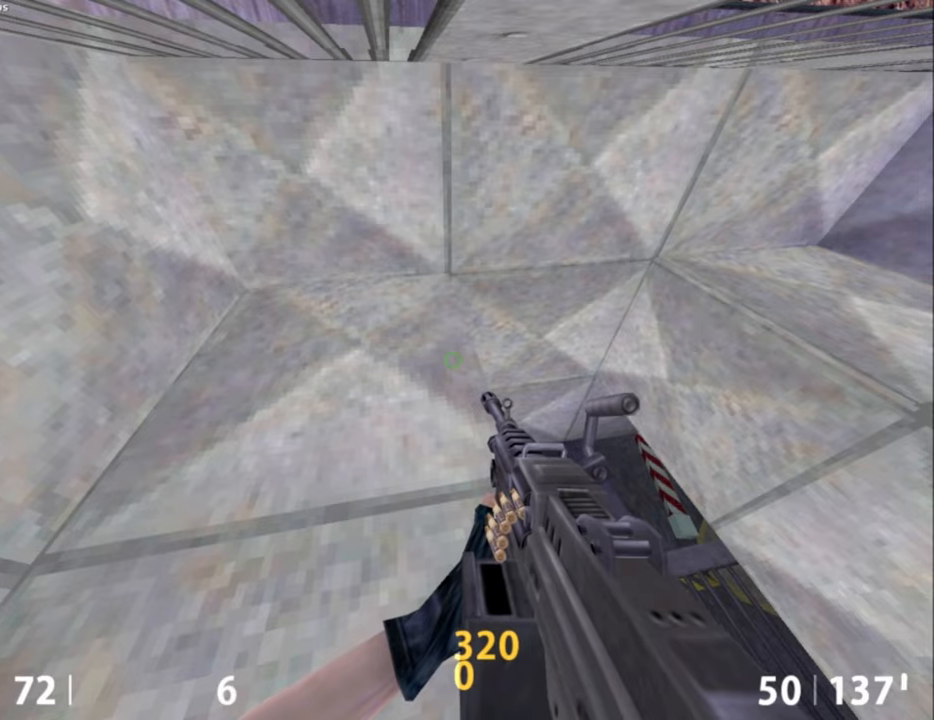
{"keys": [], "mouse": [], "events": []}
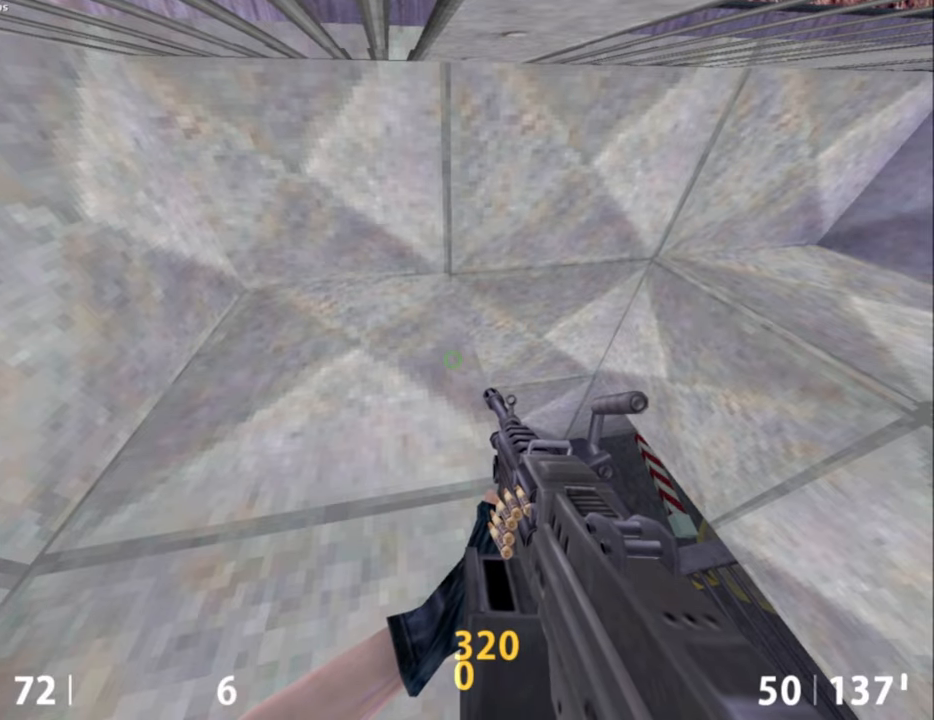
{"keys": [], "mouse": [], "events": []}
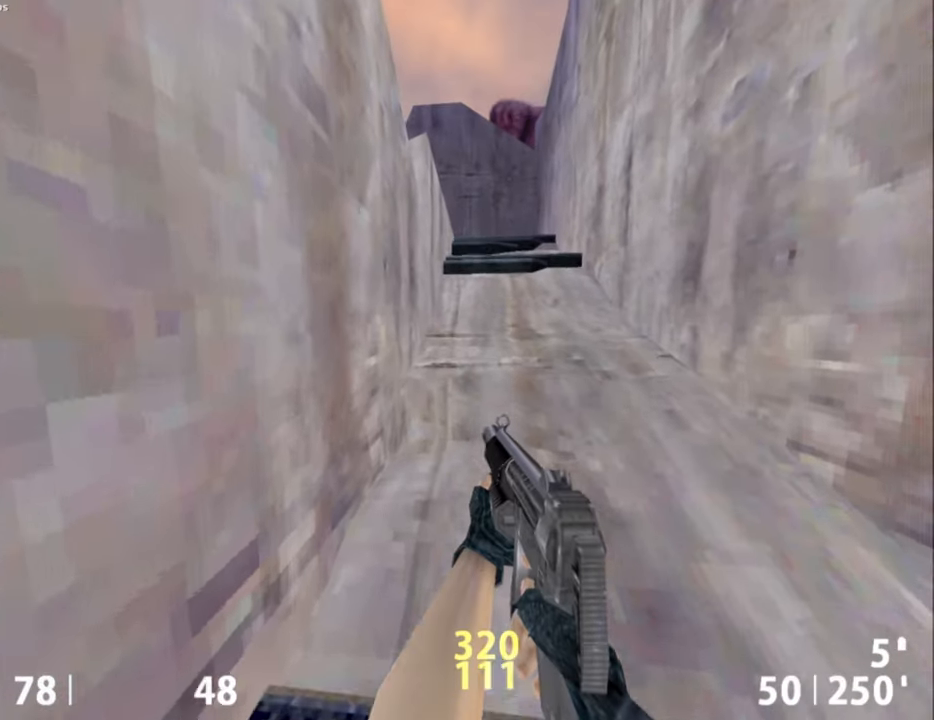
{"keys": ["w"], "mouse": [], "events": [[467, "w", "down"]]}
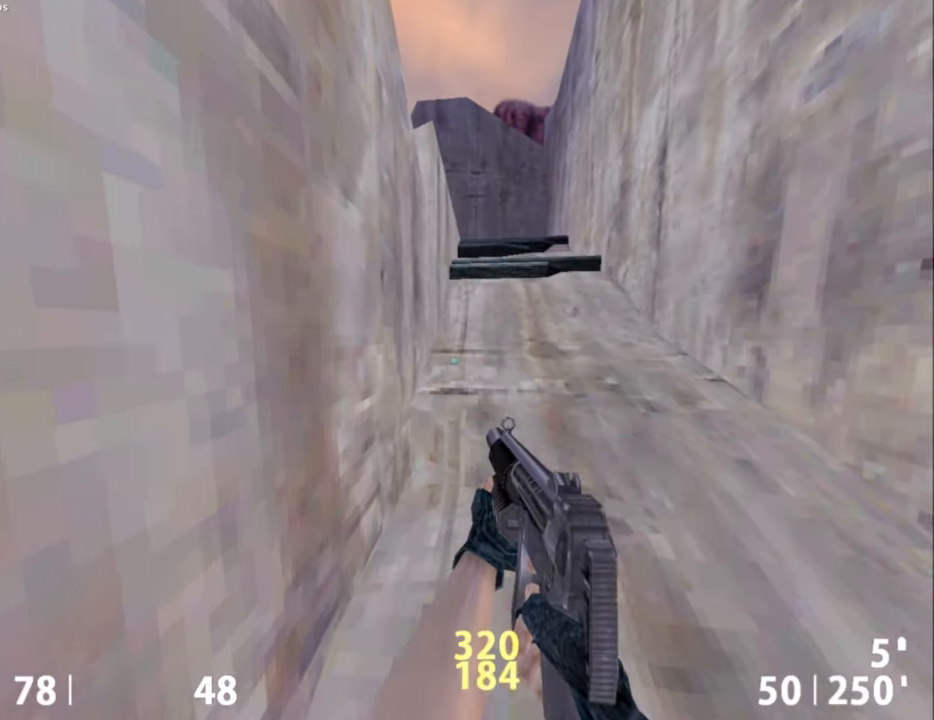
{"keys": ["w"], "mouse": [], "events": [[100, "a", "down"], [234, "a", "up"]]}
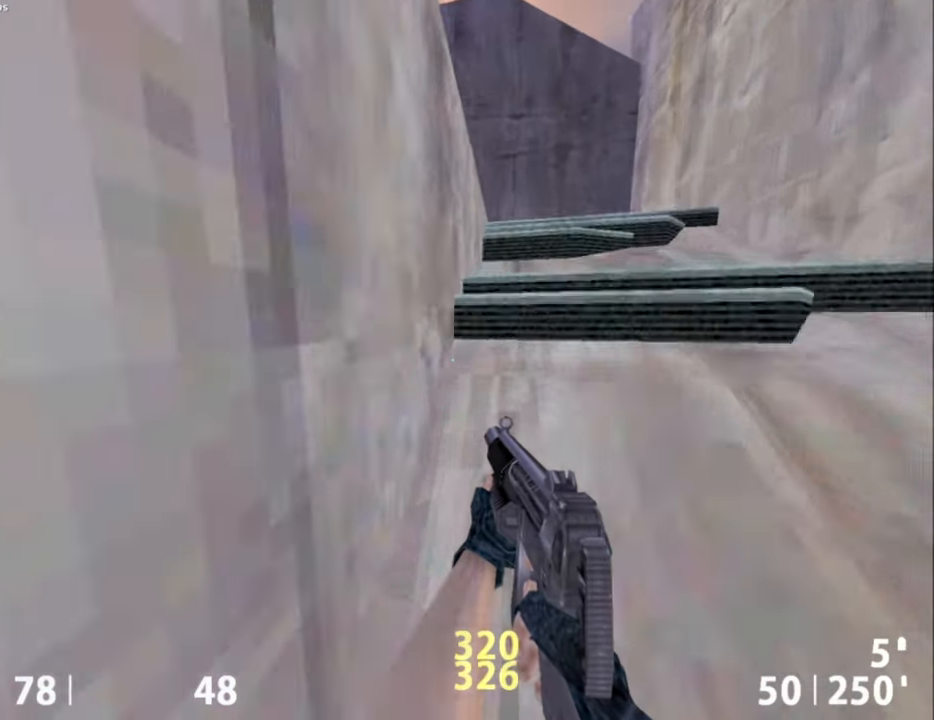
{"keys": ["a"], "mouse": [], "events": [[117, "w", "up"], [167, "mouse_wheel_down", "down"], [217, "ctrl", "down"], [250, "a", "down"], [250, "mouse_wheel_down", "up"], [300, "mouse_wheel_down", "down"], [350, "mouse_wheel_down", "up"], [350, "w", "down"], [400, "w", "up"], [450, "ctrl", "up"]]}
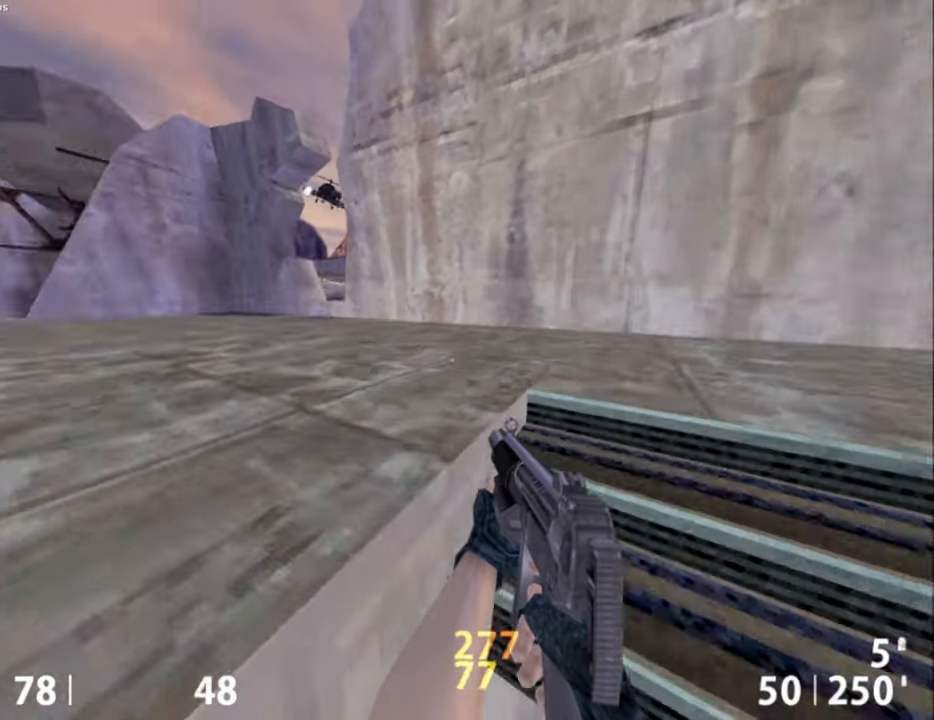
{"keys": [], "mouse": [], "events": [[134, "a", "up"]]}
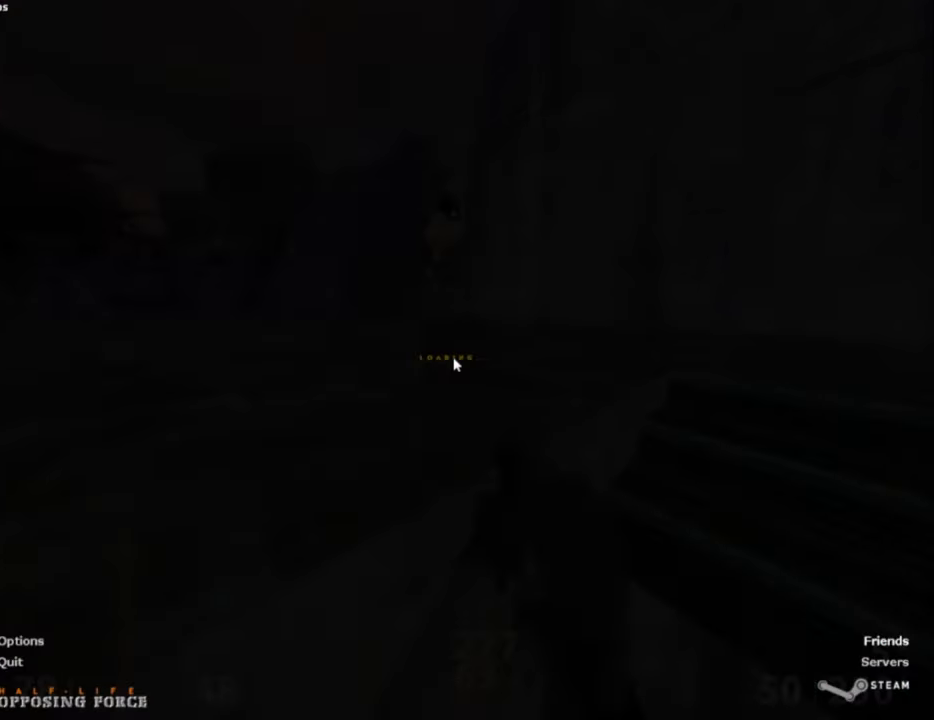
{"keys": ["w"], "mouse": [], "events": [[200, "w", "down"]]}
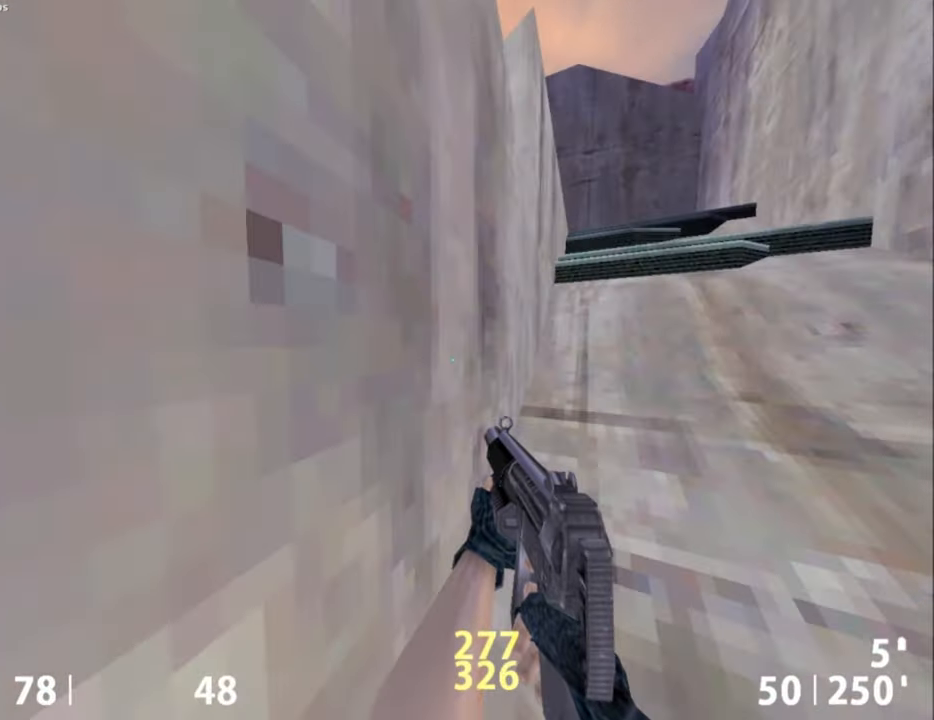
{"keys": [], "mouse": ["wheel_down"], "events": [[500, "mouse_wheel_down", "down"], [500, "w", "up"]]}
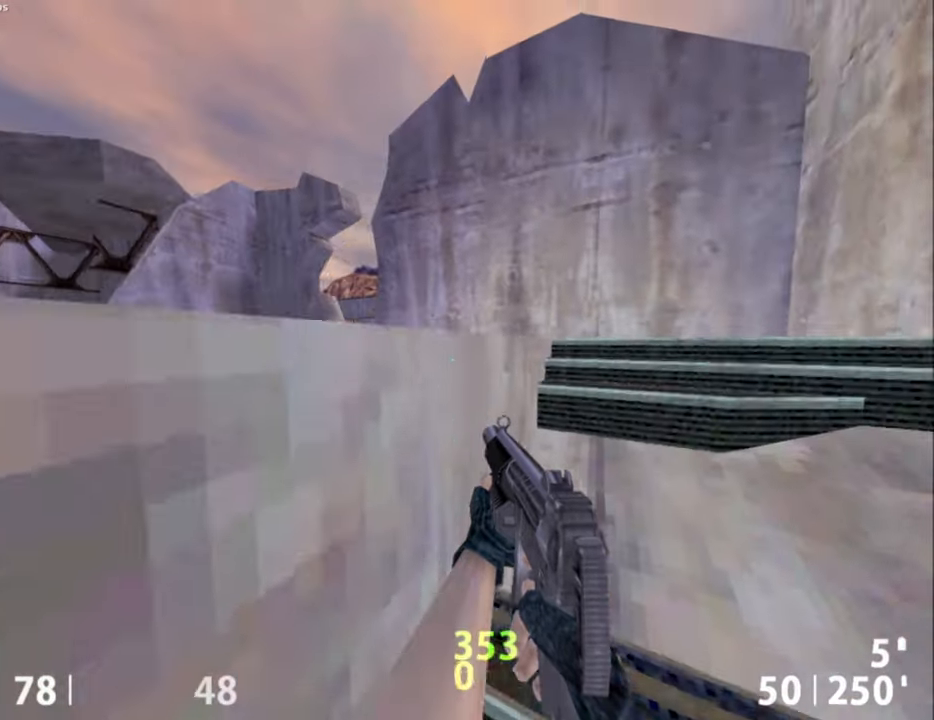
{"keys": [], "mouse": ["wheel_down"], "events": [[84, "ctrl", "down"], [134, "a", "down"], [134, "mouse_wheel_down", "up"], [217, "w", "down"], [317, "a", "up"], [317, "ctrl", "up"], [367, "w", "up"], [467, "mouse_wheel_down", "down"]]}
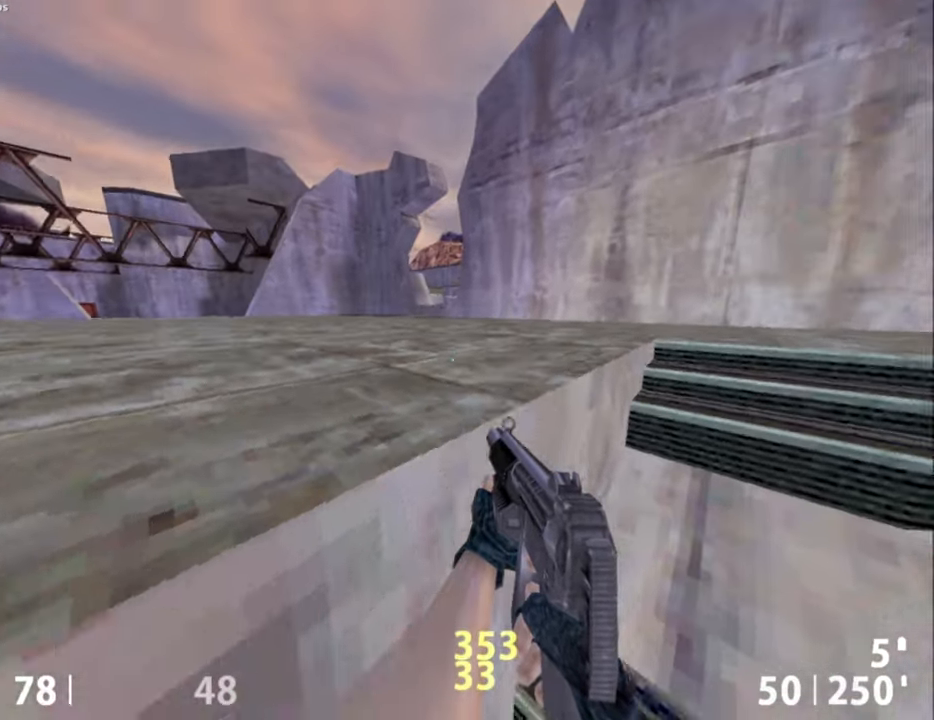
{"keys": ["w"], "mouse": [], "events": [[100, "a", "down"], [100, "ctrl", "down"], [150, "w", "down"], [234, "mouse_wheel_down", "up"], [284, "a", "up"], [350, "ctrl", "up"]]}
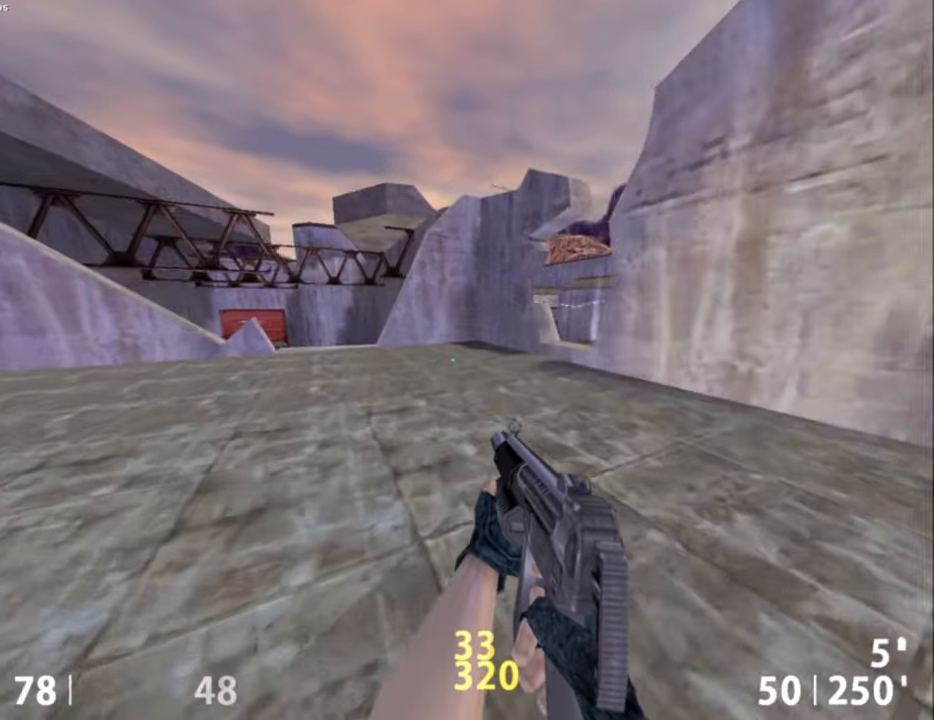
{"keys": ["w"], "mouse": [], "events": []}
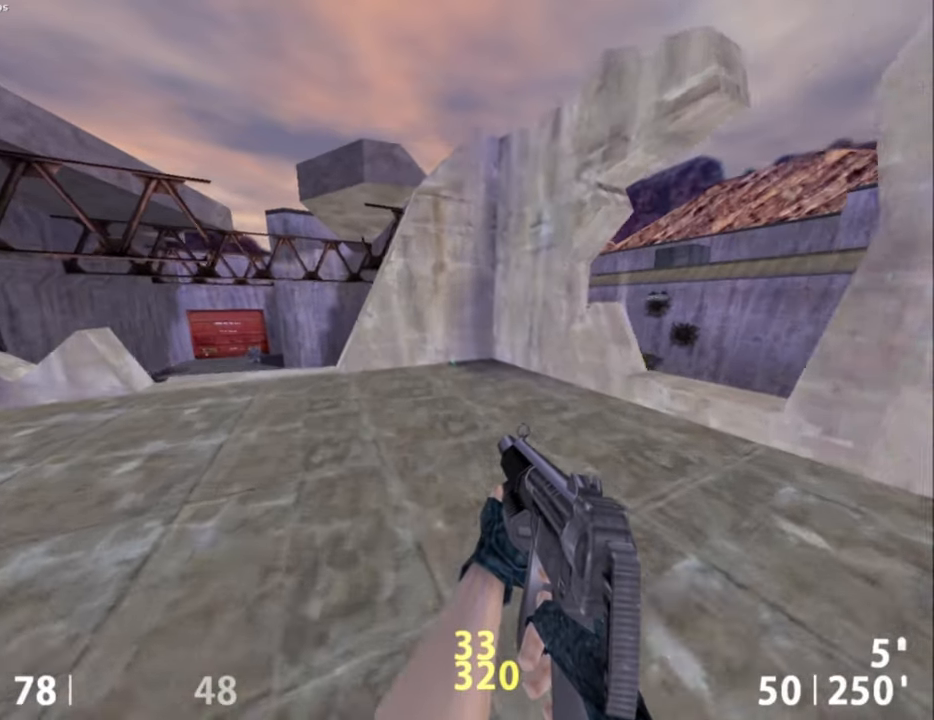
{"keys": ["d", "w"], "mouse": [], "events": [[417, "d", "down"]]}
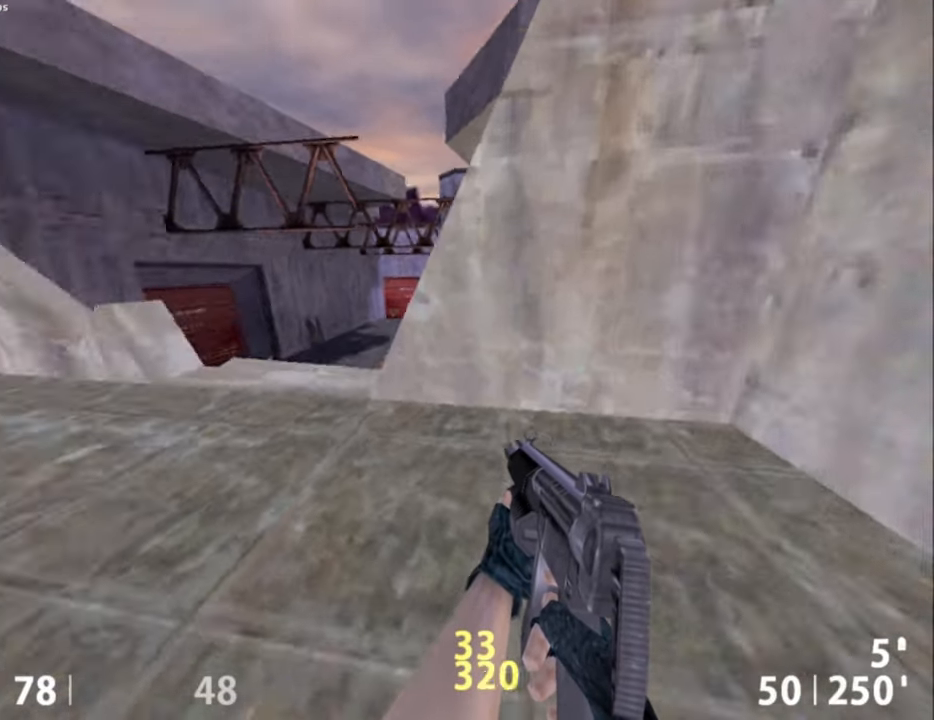
{"keys": ["d"], "mouse": [], "events": [[150, "w", "up"], [334, "s", "down"], [484, "s", "up"]]}
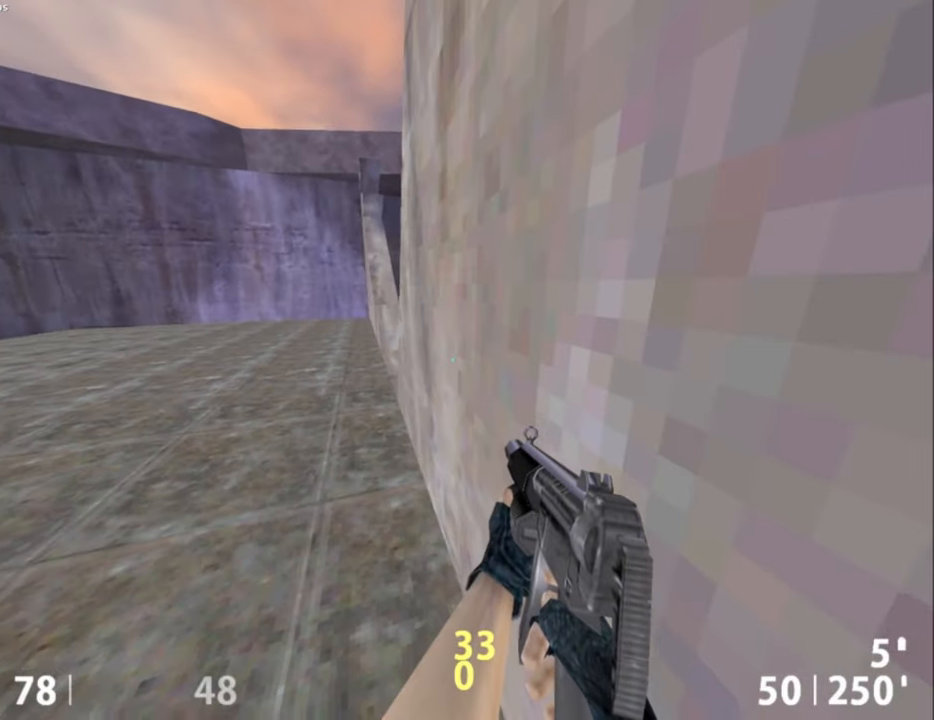
{"keys": [], "mouse": [], "events": [[17, "d", "up"]]}
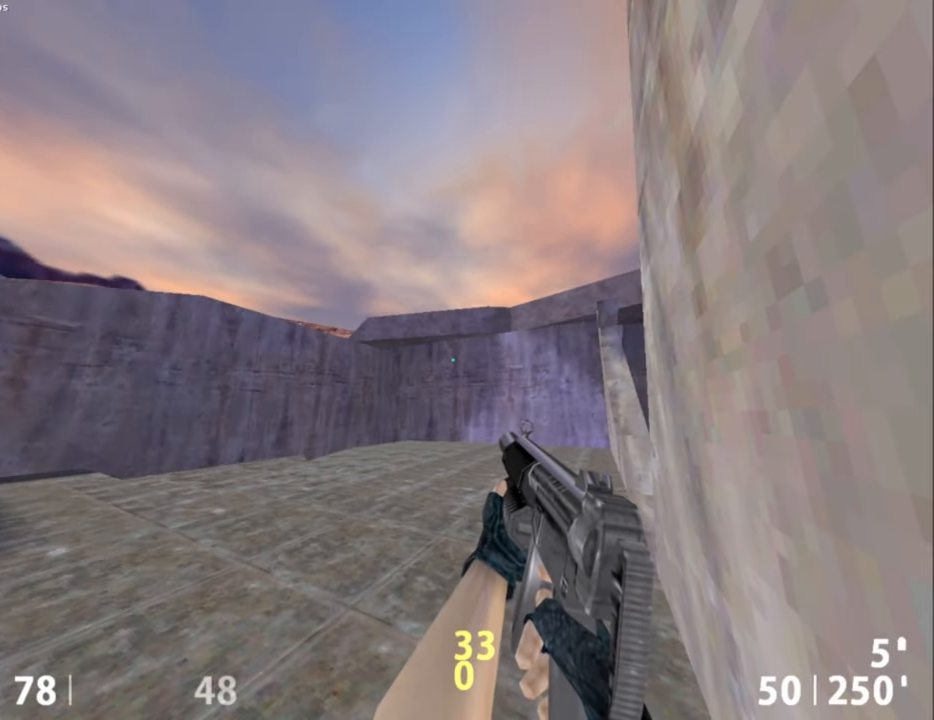
{"keys": [], "mouse": [], "events": []}
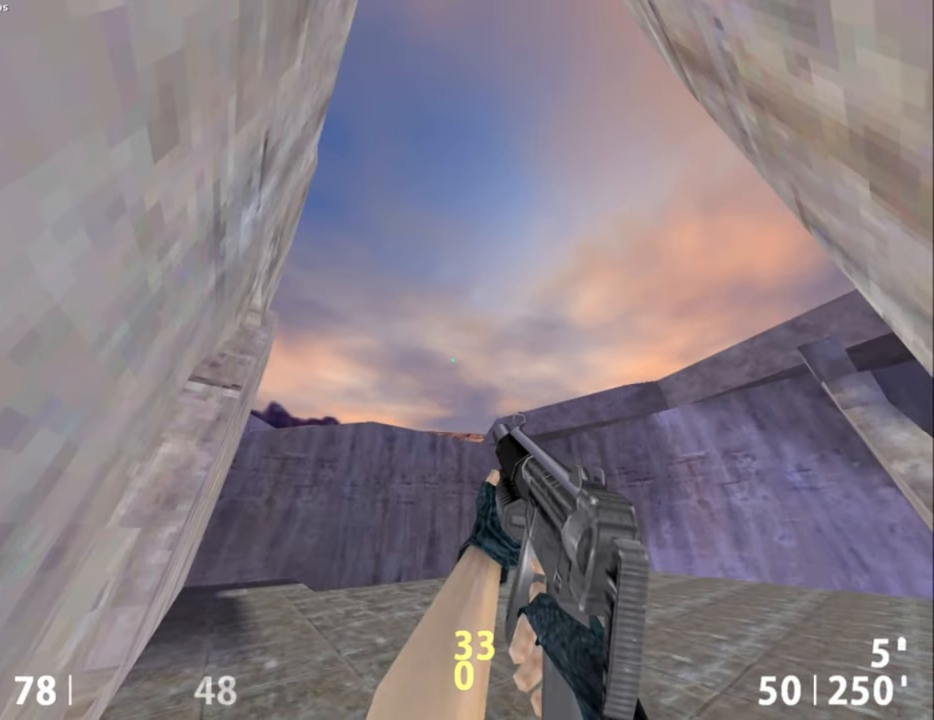
{"keys": [], "mouse": [], "events": []}
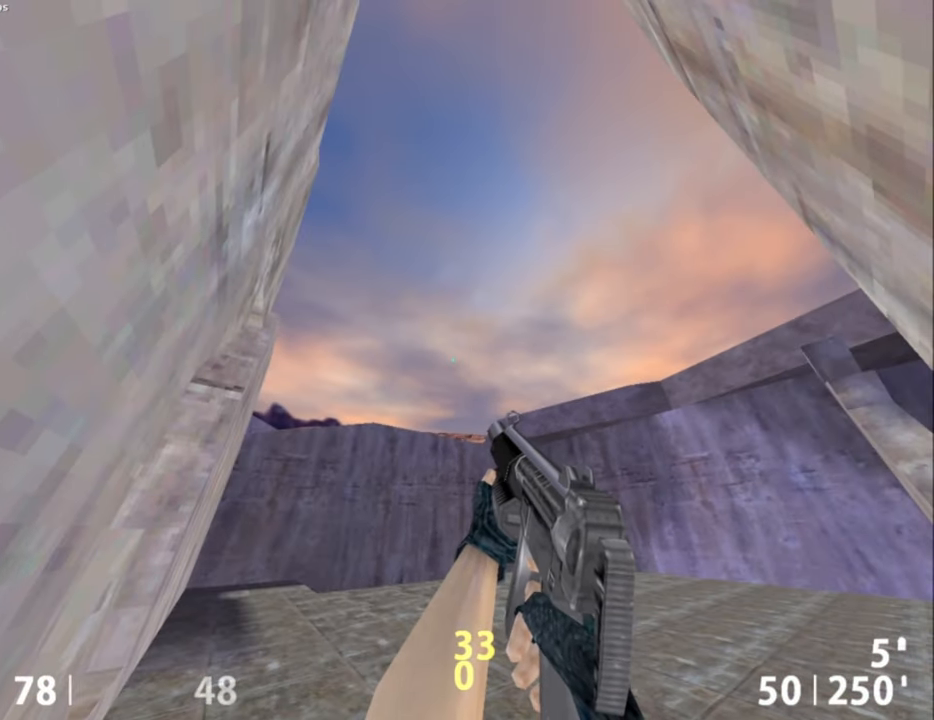
{"keys": [], "mouse": [], "events": []}
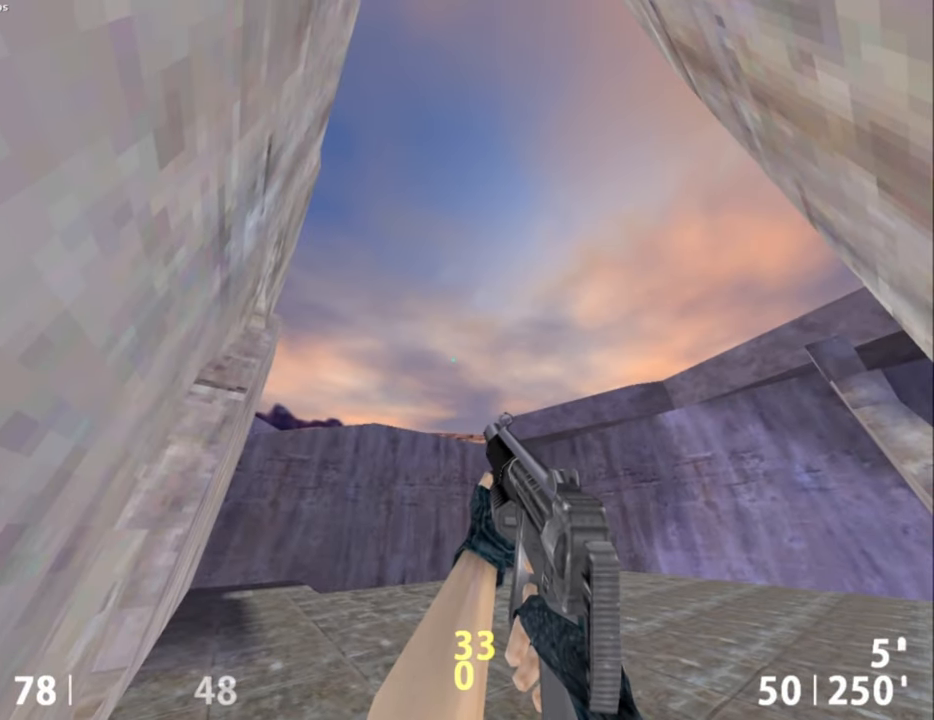
{"keys": [], "mouse": [], "events": []}
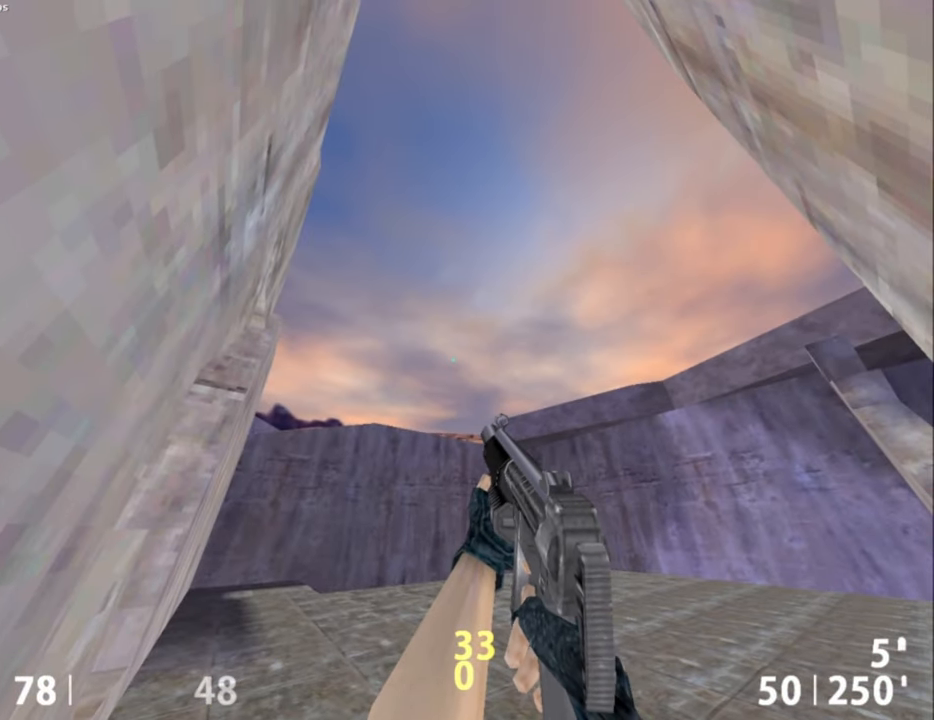
{"keys": [], "mouse": [], "events": []}
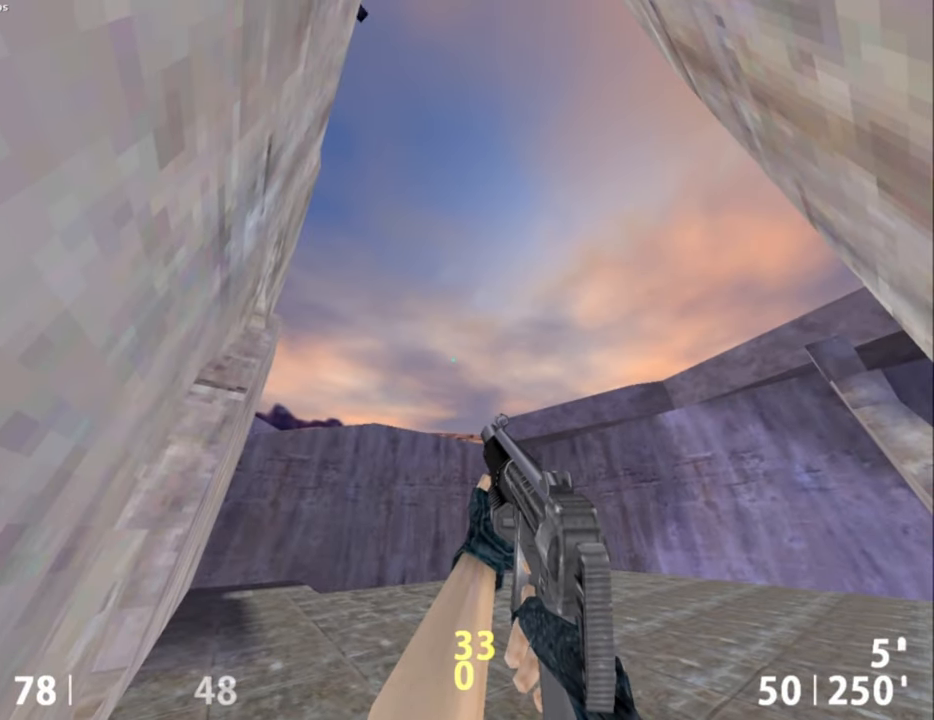
{"keys": [], "mouse": [], "events": []}
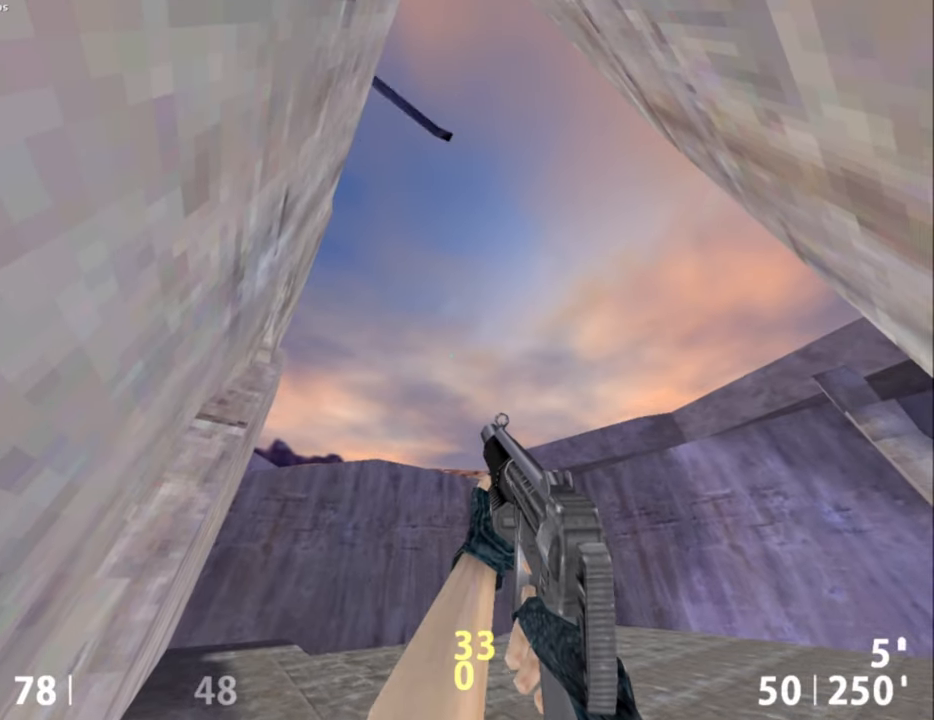
{"keys": [], "mouse": [], "events": []}
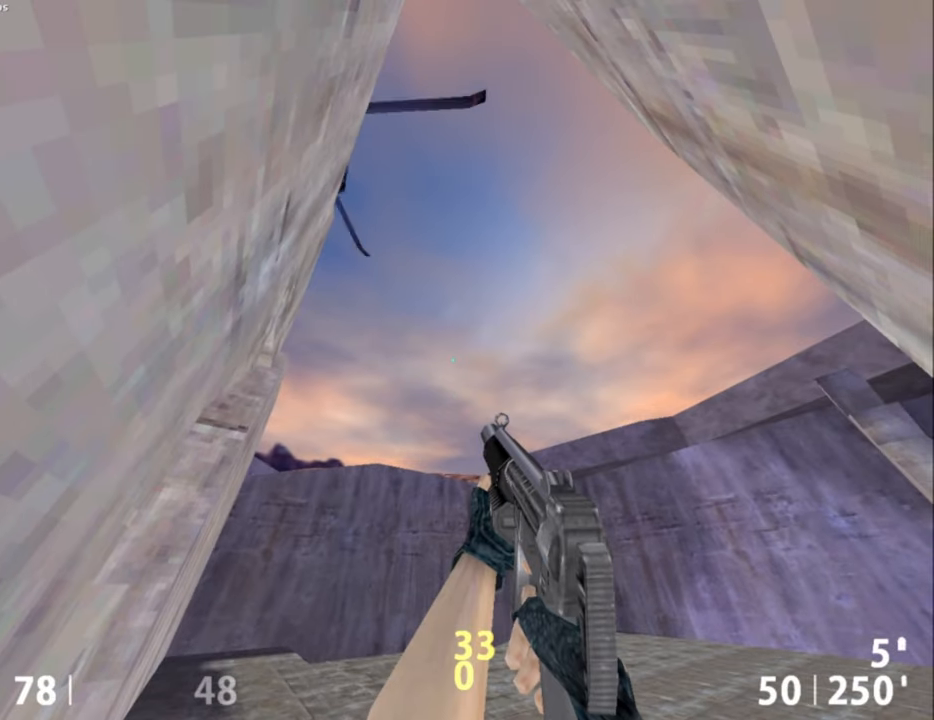
{"keys": [], "mouse": [], "events": []}
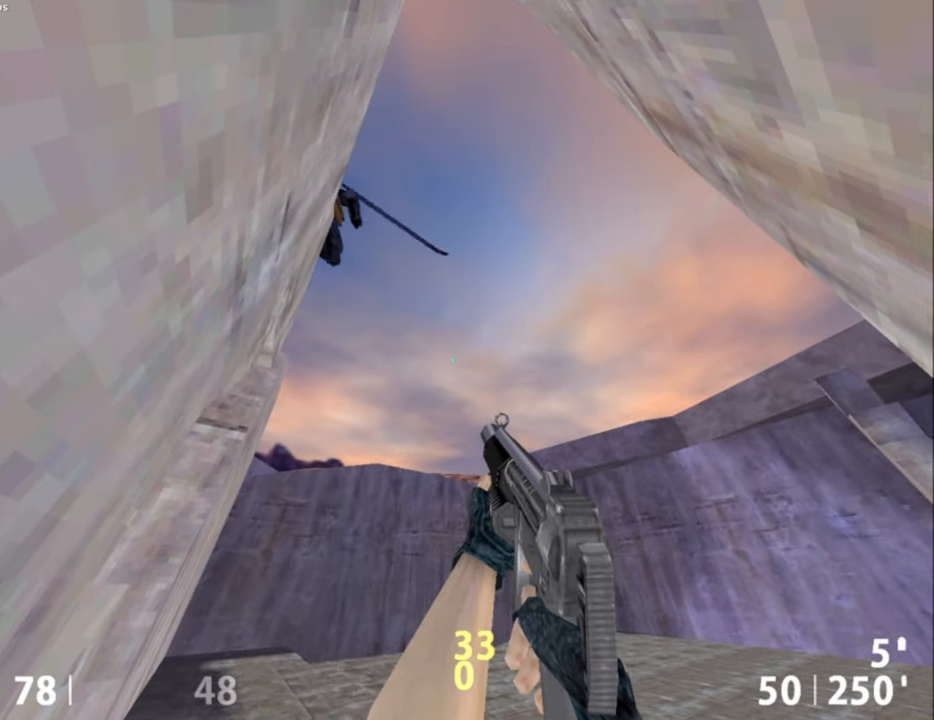
{"keys": ["w"], "mouse": [], "events": [[350, "w", "down"]]}
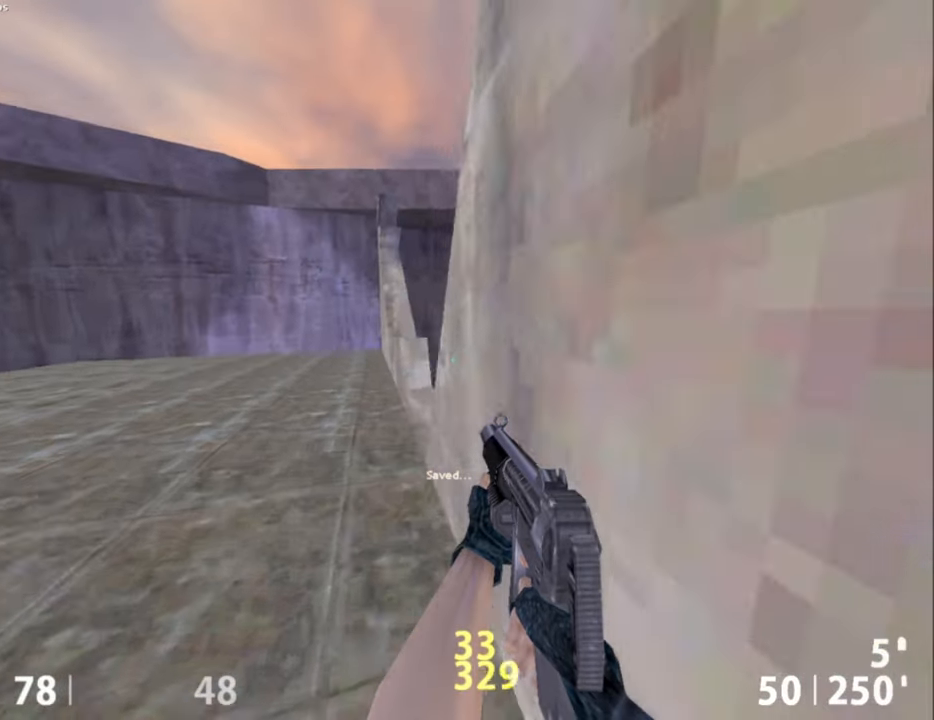
{"keys": ["a"], "mouse": [], "events": [[84, "a", "down"], [367, "w", "up"]]}